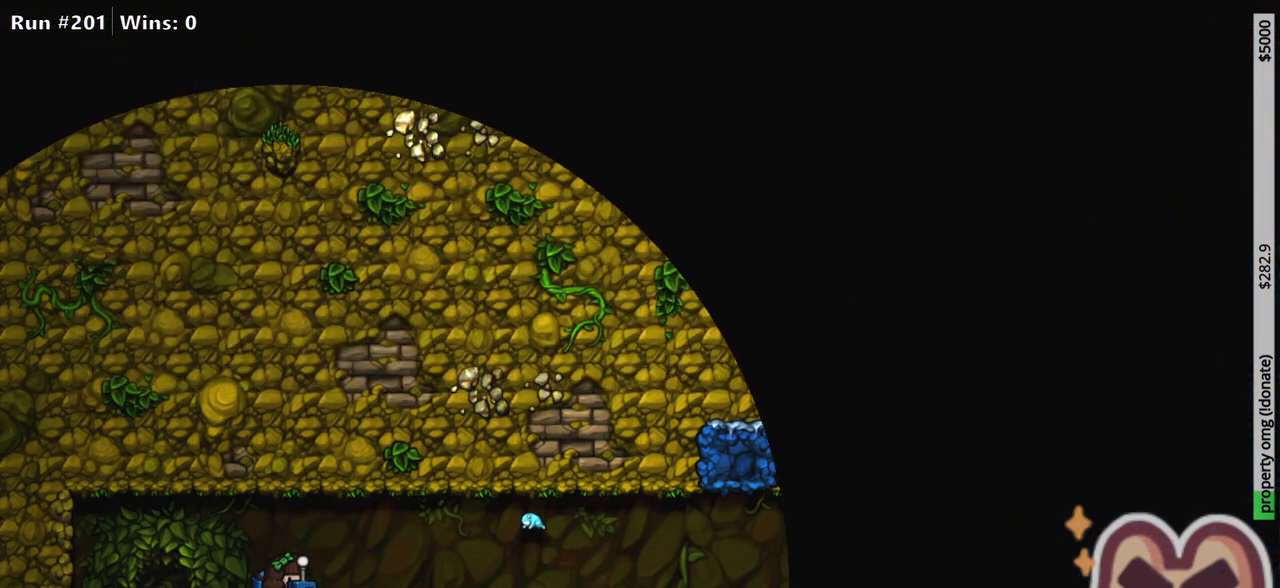
Gameplay with keyboard; each line is a JSON object with the keys held at the frame after it. "events" lists presses ("down") and releases ("up") of "a", "down", "escape", "left", "right", "run", "s", "space", "up", "x" and "z" between this image and that frame as [ms after this image, input, new state], when the widget could be followed in between. No other keys are recorded. Mouse input is not recorded. Key names are as the overlay labels them; some are game actions (e.g. jump) rather than physical keys.
{"keys": [], "events": []}
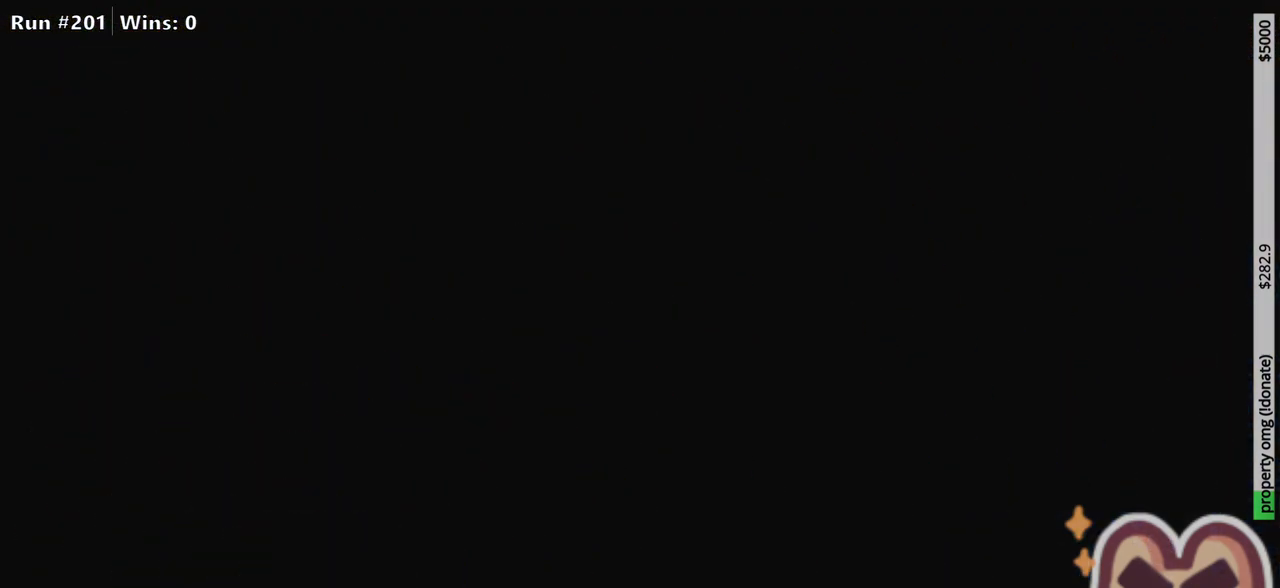
{"keys": [], "events": []}
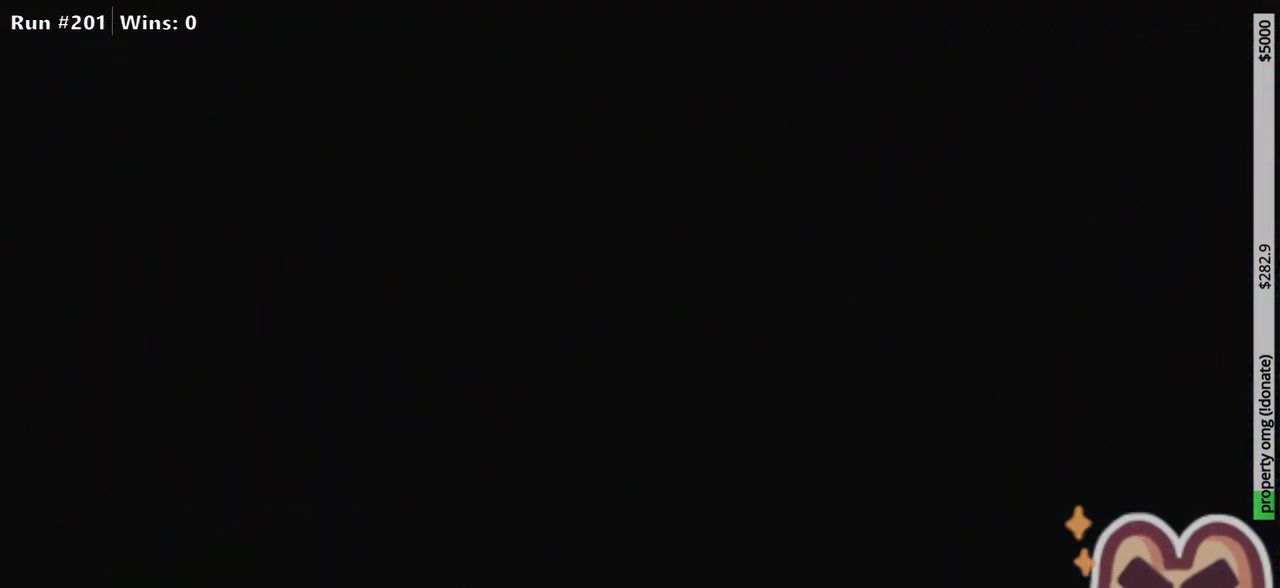
{"keys": [], "events": []}
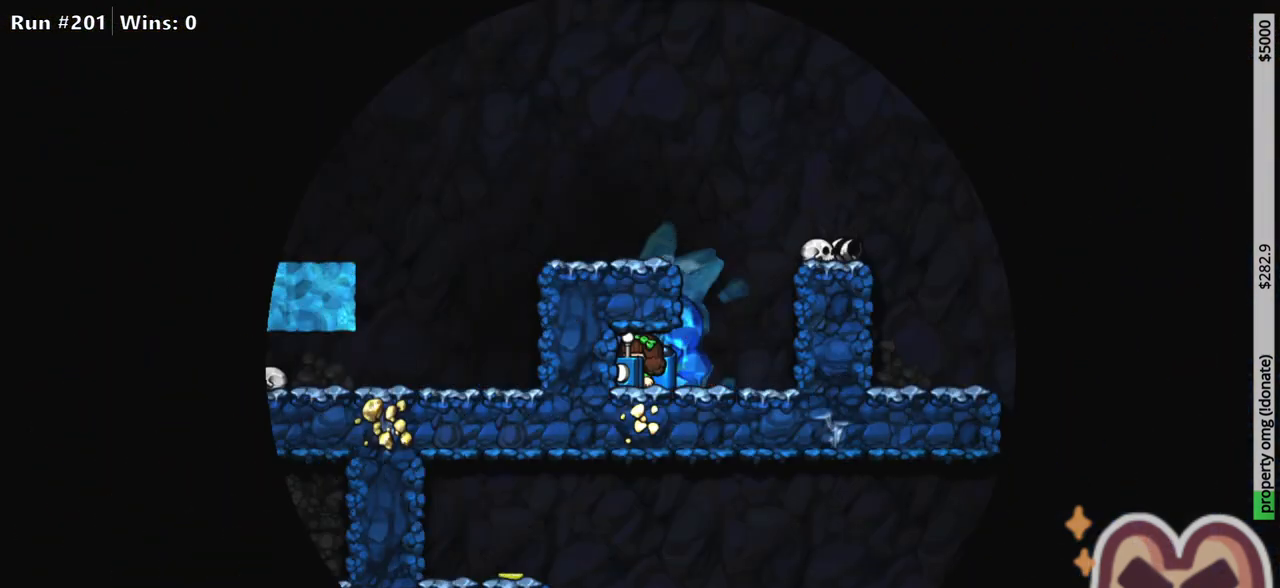
{"keys": [], "events": []}
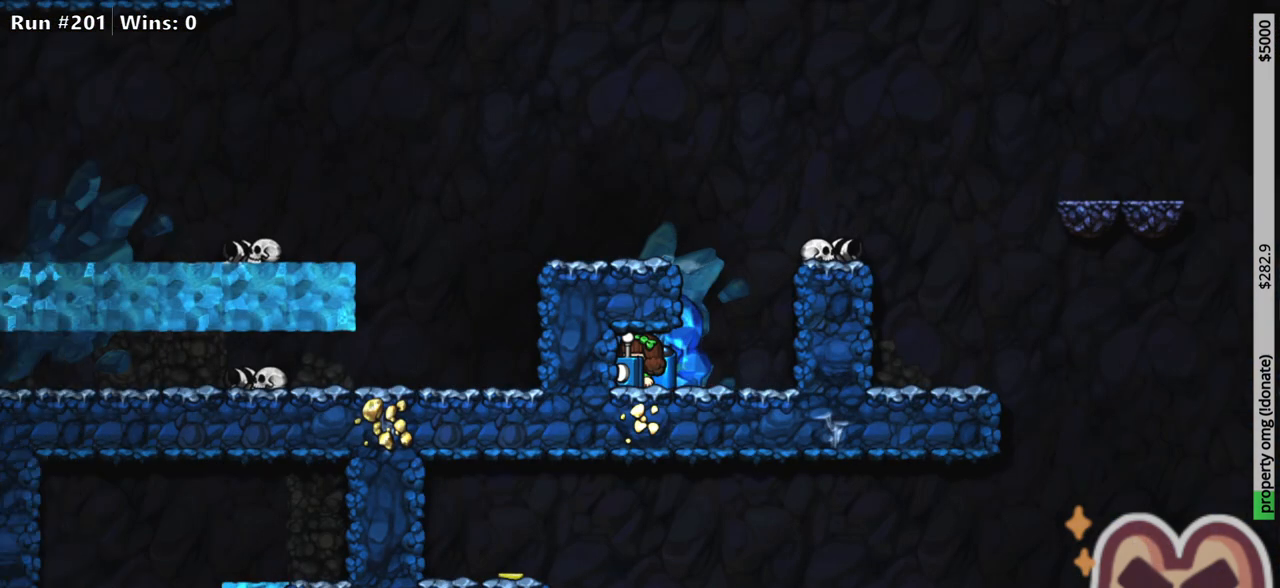
{"keys": ["right", "run"], "events": [[133, "right", "down"], [183, "run", "down"]]}
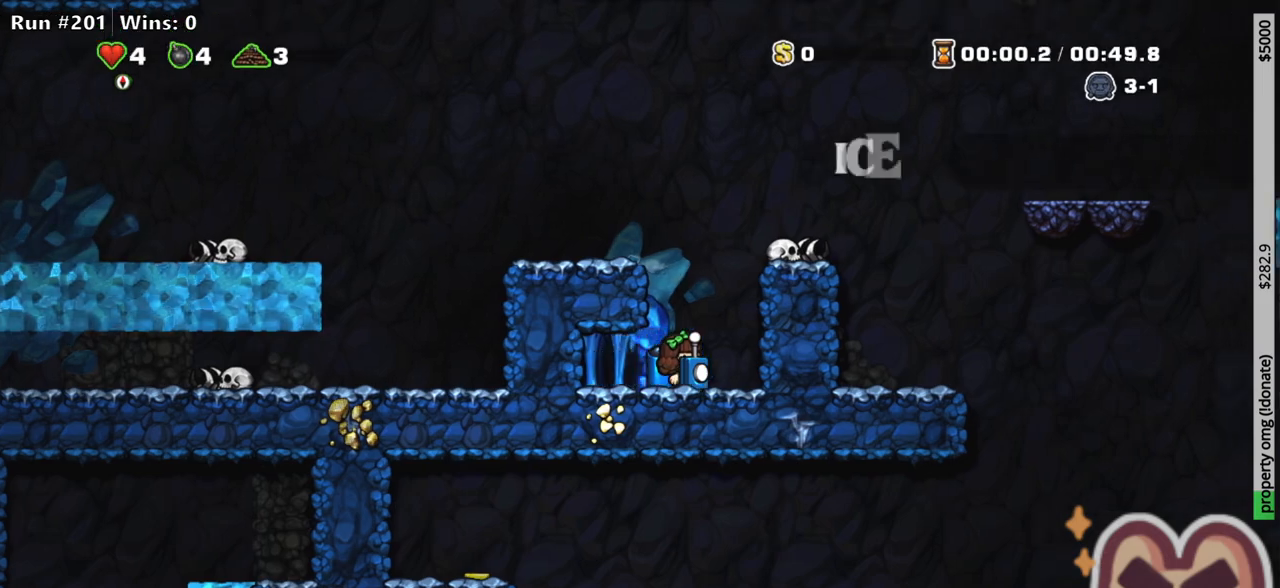
{"keys": ["down", "run"], "events": [[100, "down", "down"], [100, "right", "up"], [100, "z", "down"], [150, "z", "up"], [200, "run", "up"], [250, "run", "down"], [250, "x", "down"], [250, "z", "down"], [333, "x", "up"], [333, "z", "up"]]}
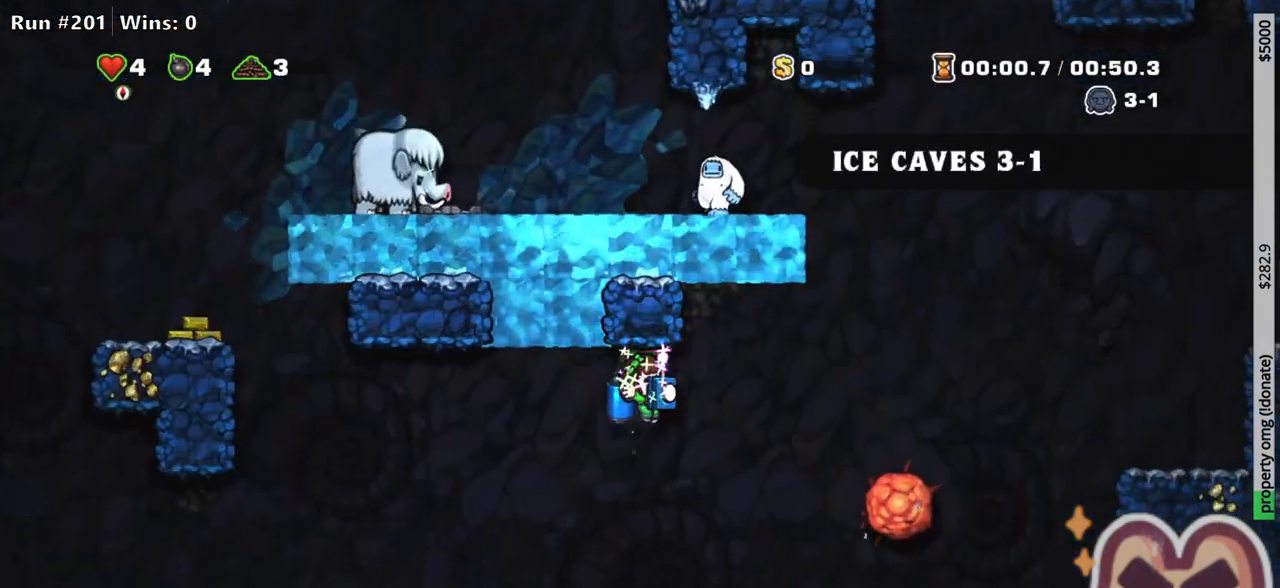
{"keys": [], "events": [[117, "down", "up"], [350, "z", "down"], [383, "z", "up"], [500, "run", "up"]]}
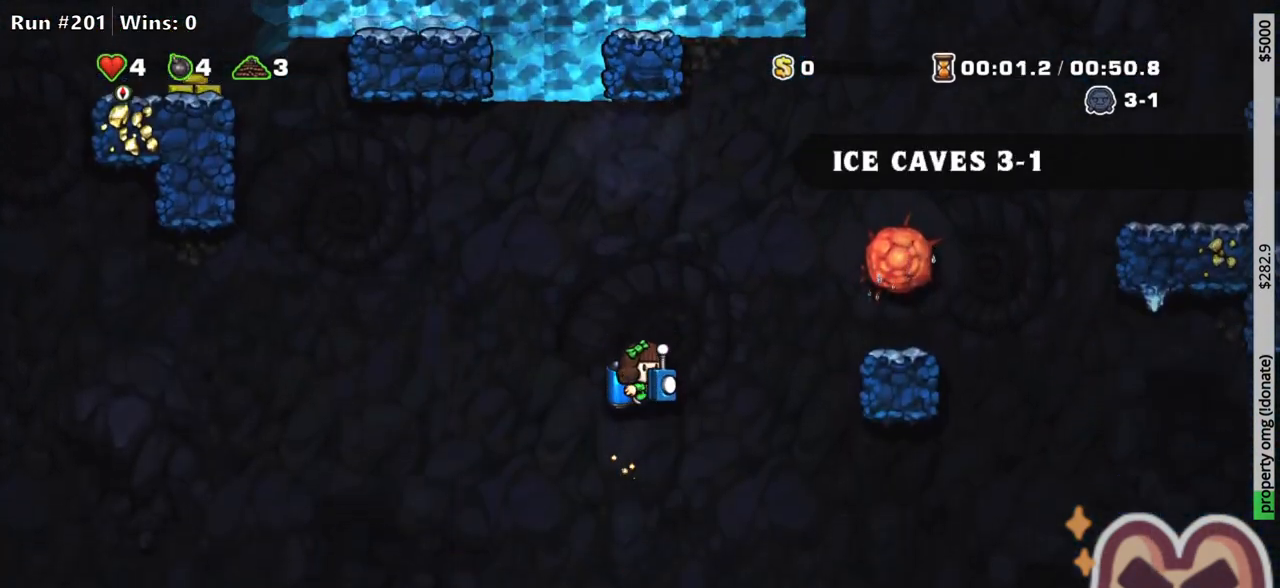
{"keys": [], "events": [[183, "down", "down"], [233, "x", "down"], [283, "x", "up"], [317, "down", "up"], [317, "space", "down"], [467, "space", "up"]]}
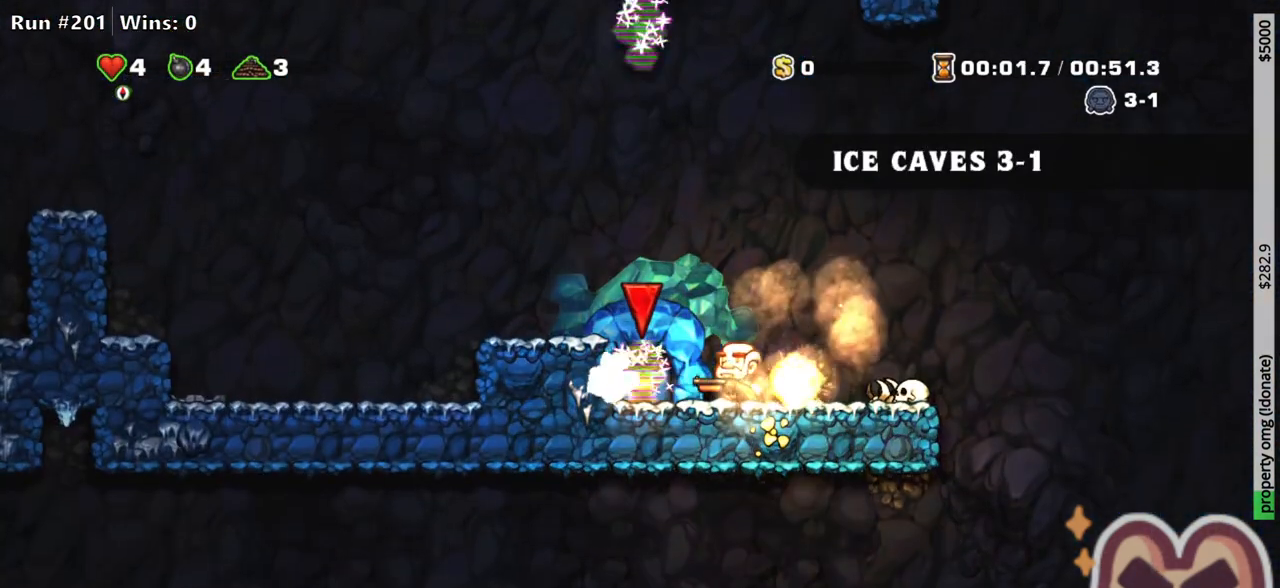
{"keys": [], "events": [[17, "space", "down"], [50, "space", "up"], [100, "space", "down"], [150, "space", "up"], [200, "space", "down"], [250, "space", "up"]]}
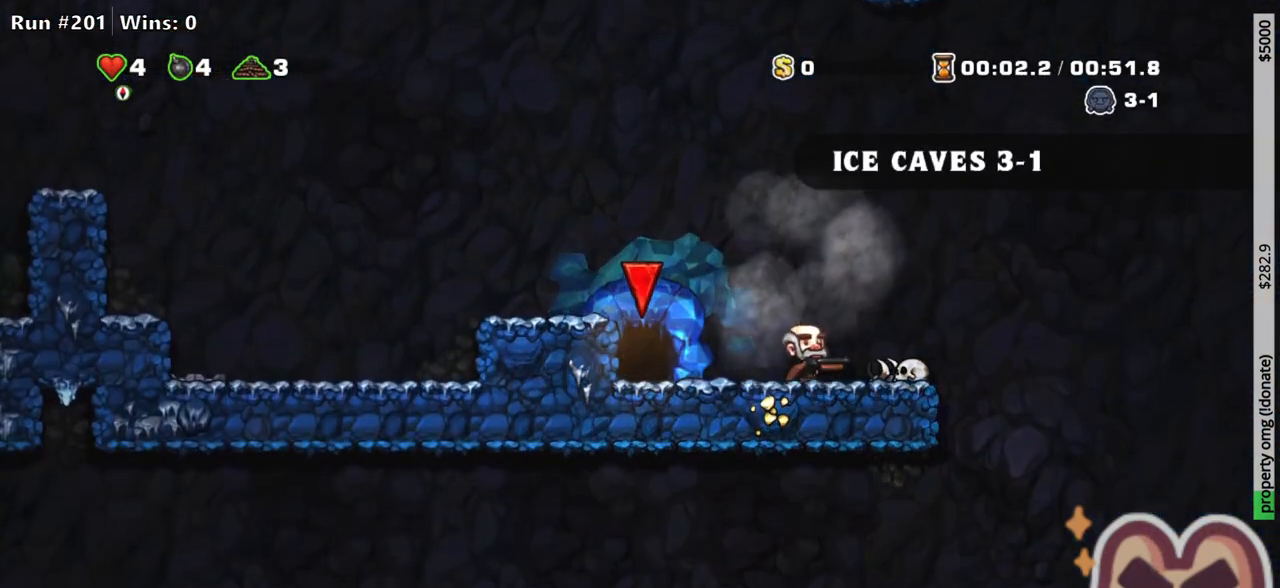
{"keys": [], "events": []}
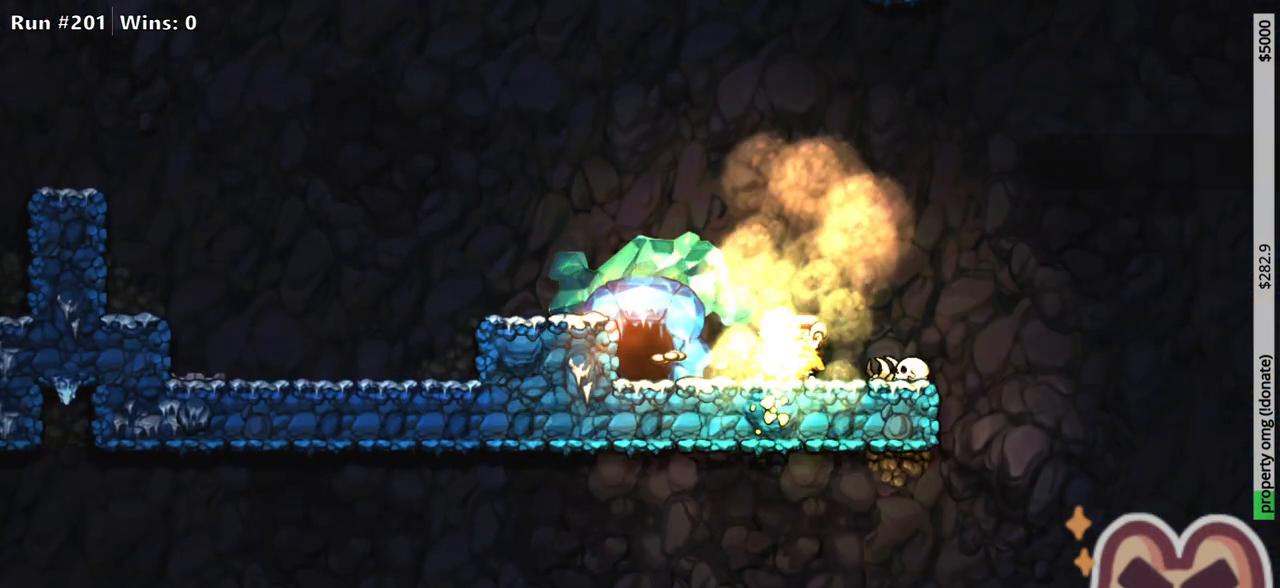
{"keys": [], "events": []}
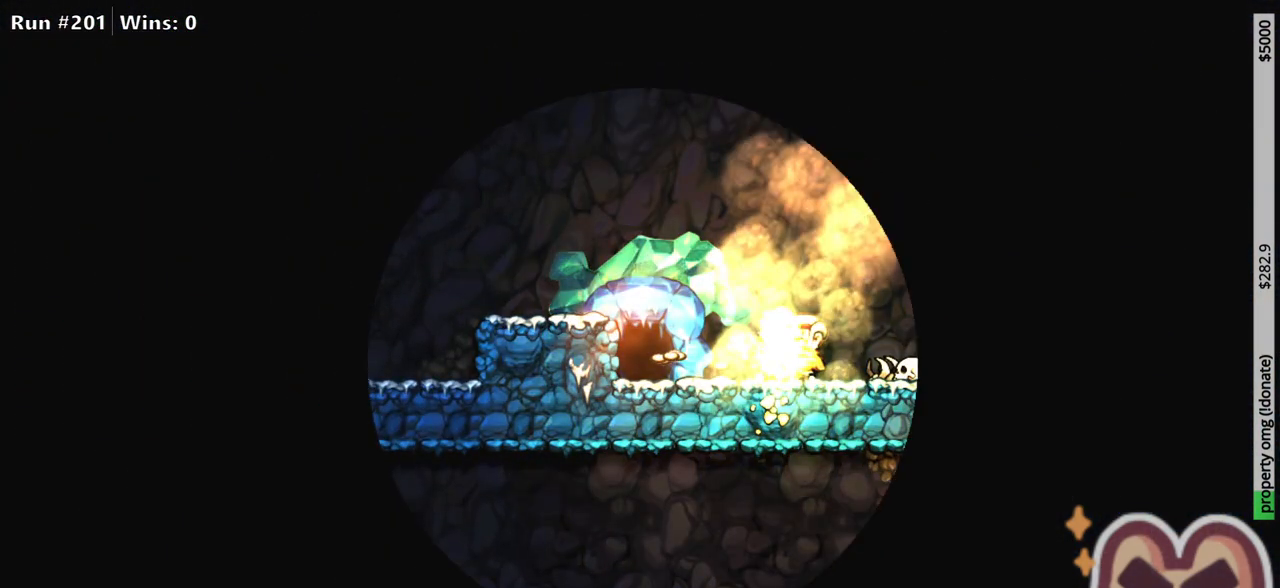
{"keys": [], "events": []}
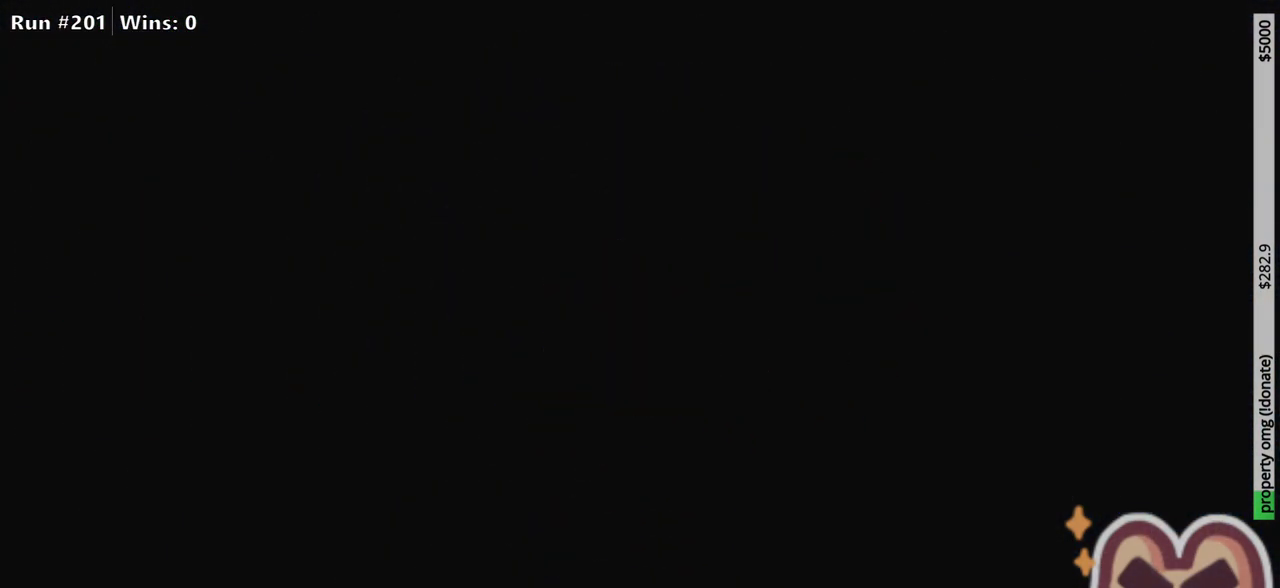
{"keys": [], "events": []}
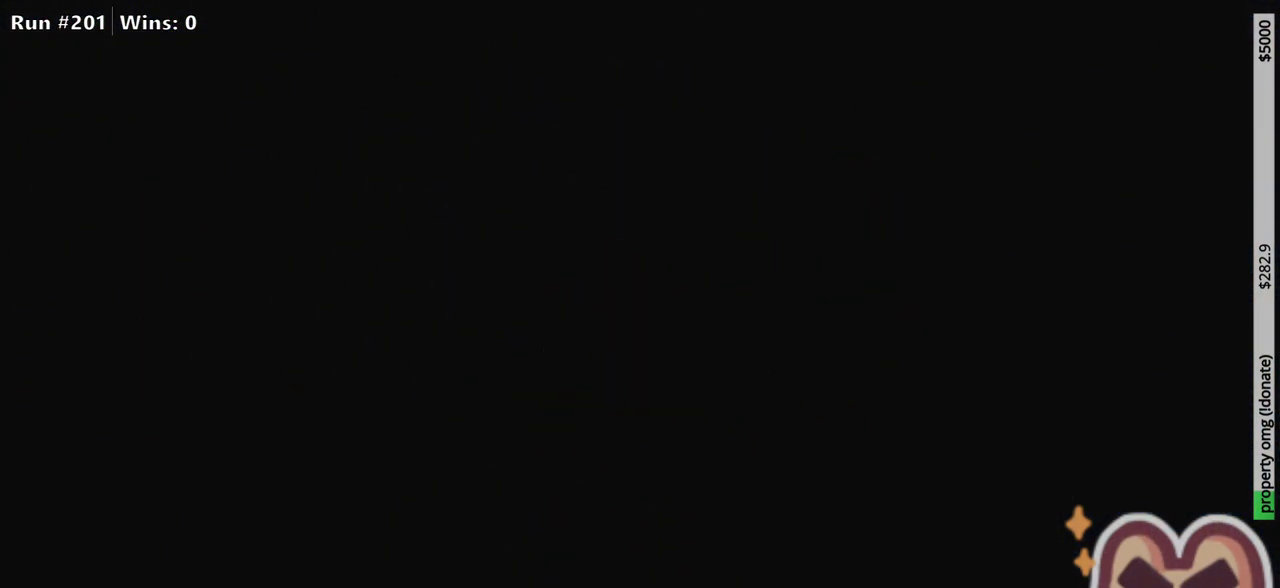
{"keys": [], "events": []}
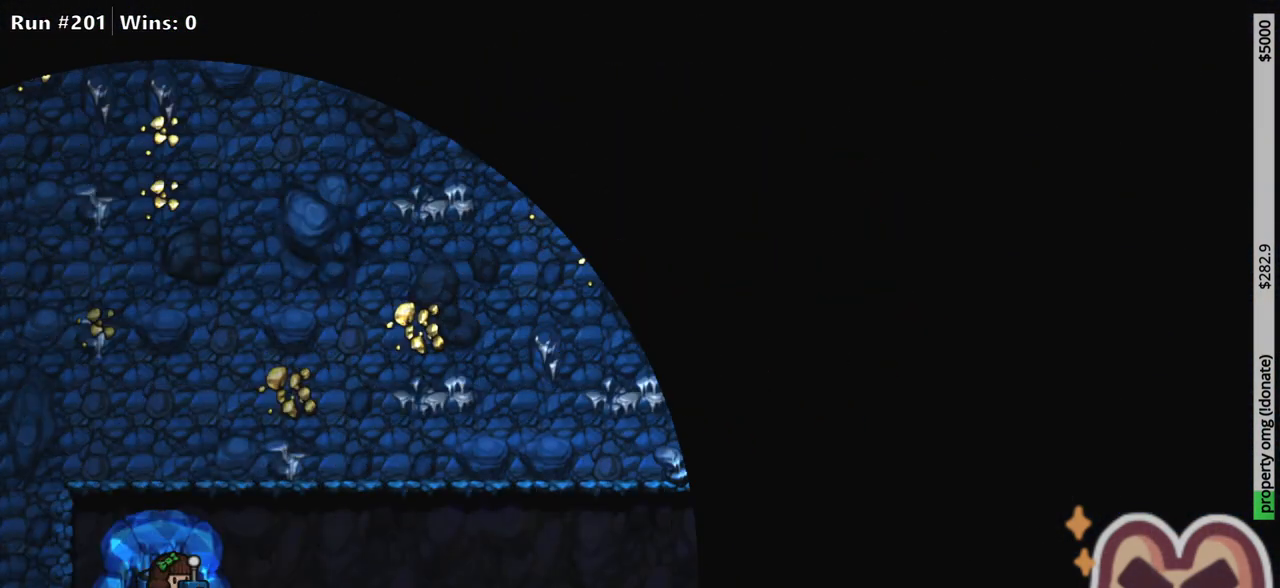
{"keys": ["z"], "events": [[433, "z", "down"]]}
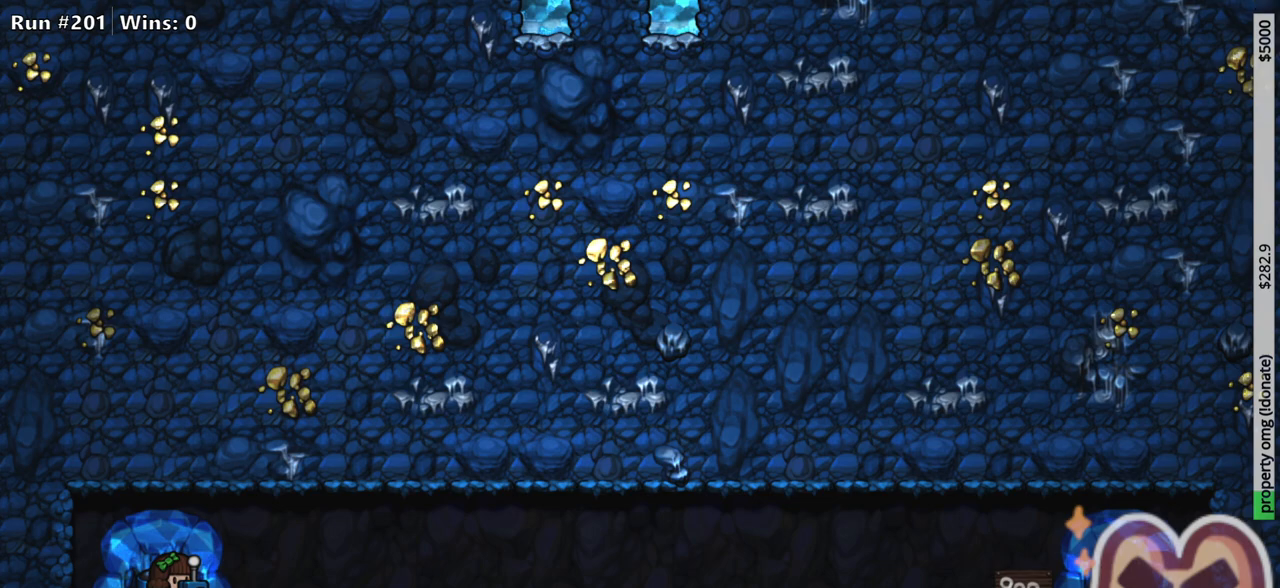
{"keys": ["z"], "events": []}
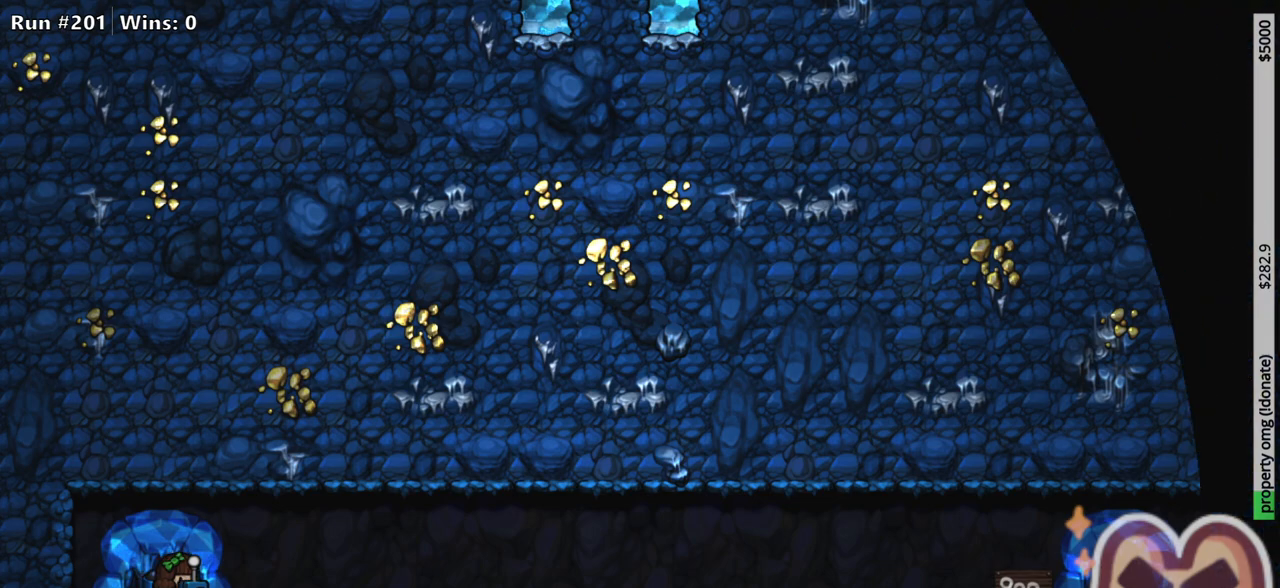
{"keys": ["z"], "events": []}
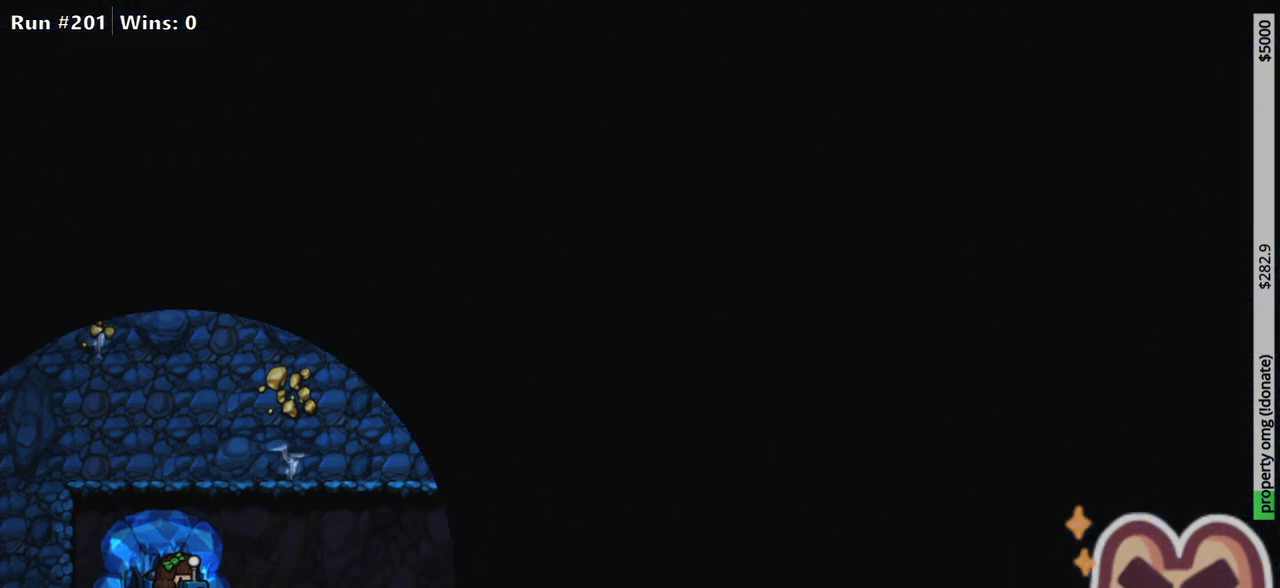
{"keys": [], "events": [[200, "z", "up"]]}
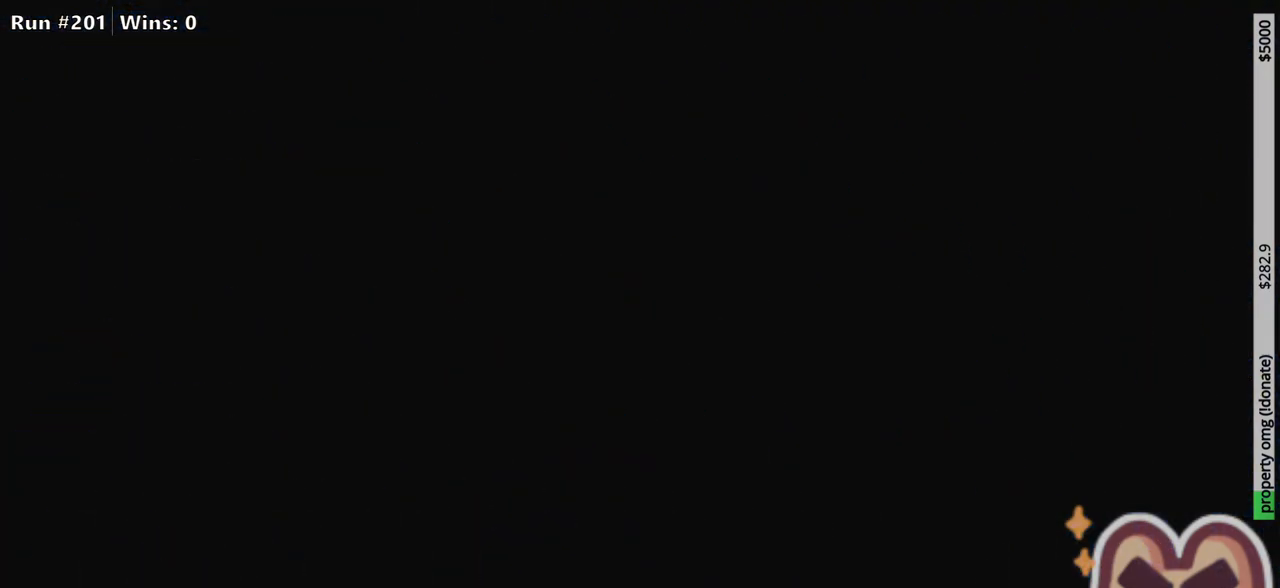
{"keys": [], "events": []}
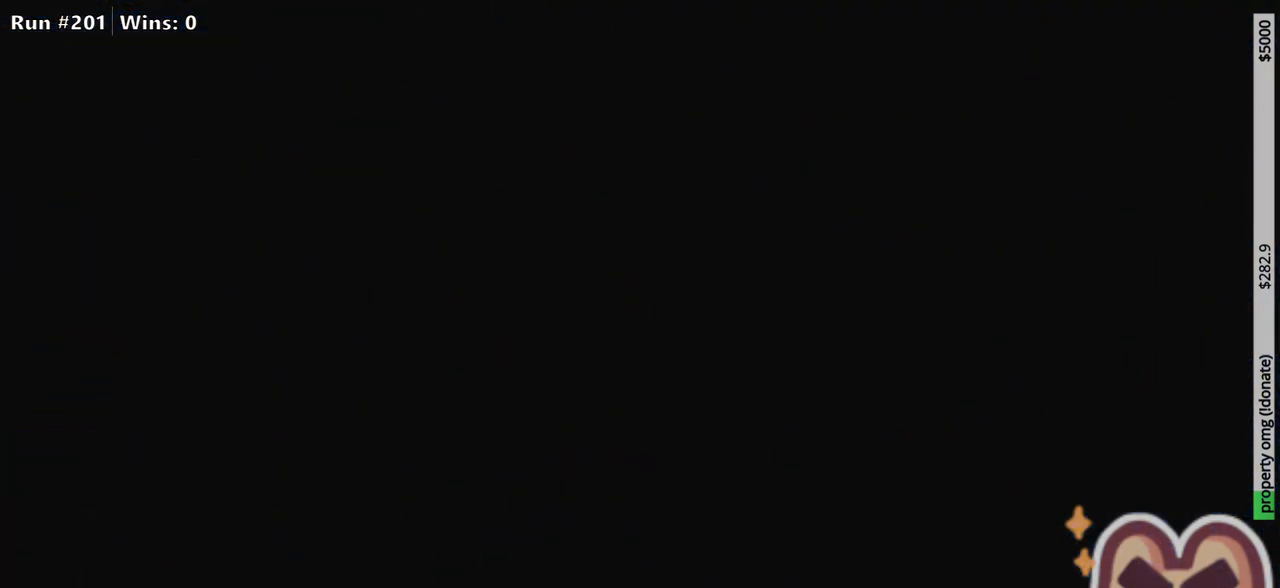
{"keys": [], "events": []}
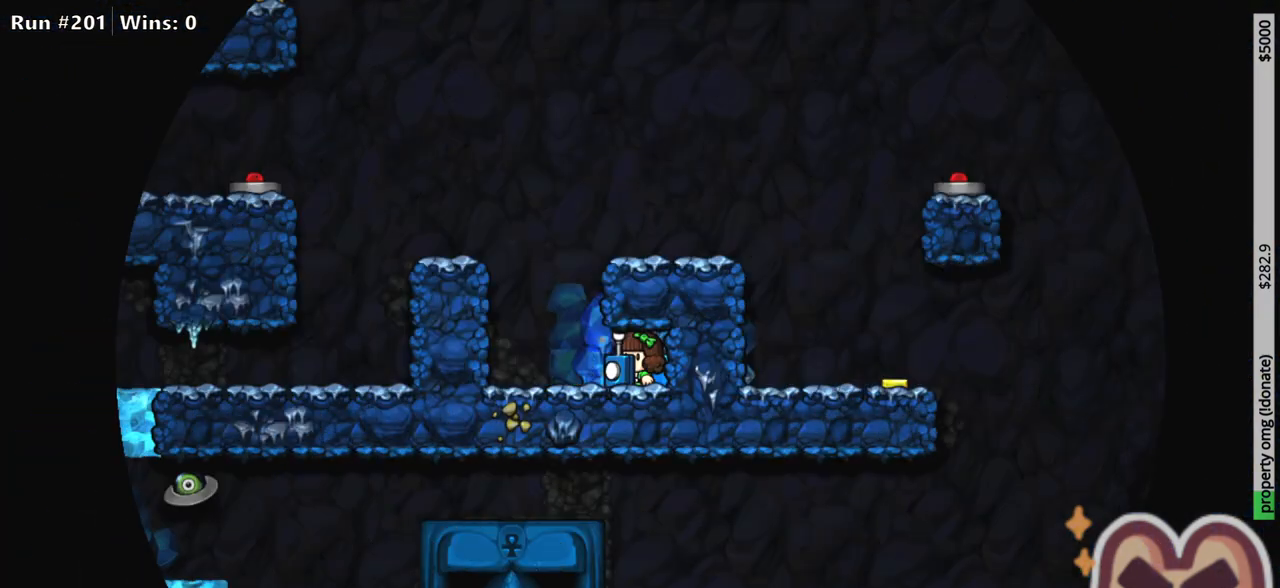
{"keys": ["left", "run"], "events": [[383, "left", "down"], [433, "run", "down"]]}
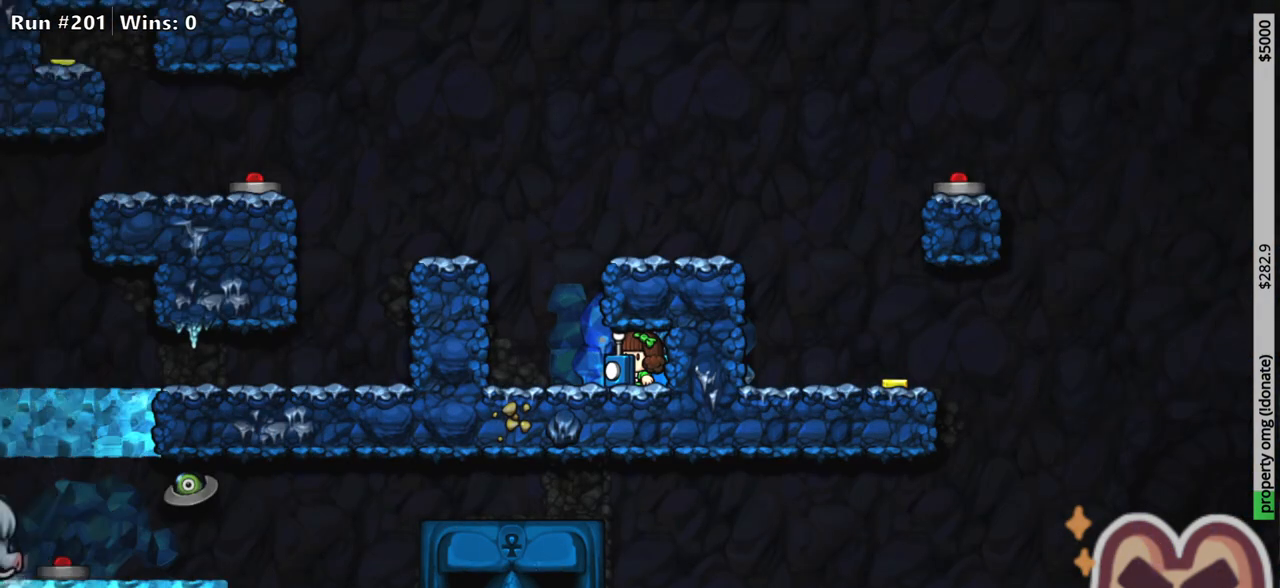
{"keys": ["down"], "events": [[350, "z", "down"], [400, "left", "up"], [450, "down", "down"], [450, "run", "up"], [450, "z", "up"]]}
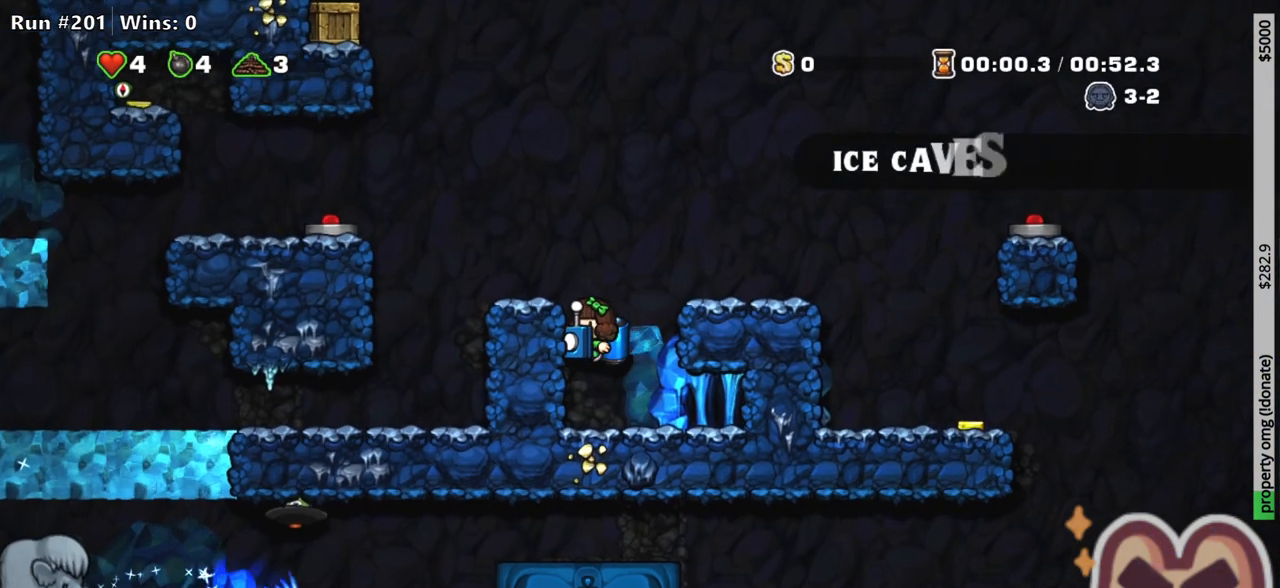
{"keys": [], "events": [[83, "x", "down"], [133, "x", "up"], [183, "down", "up"], [183, "space", "down"], [417, "space", "up"]]}
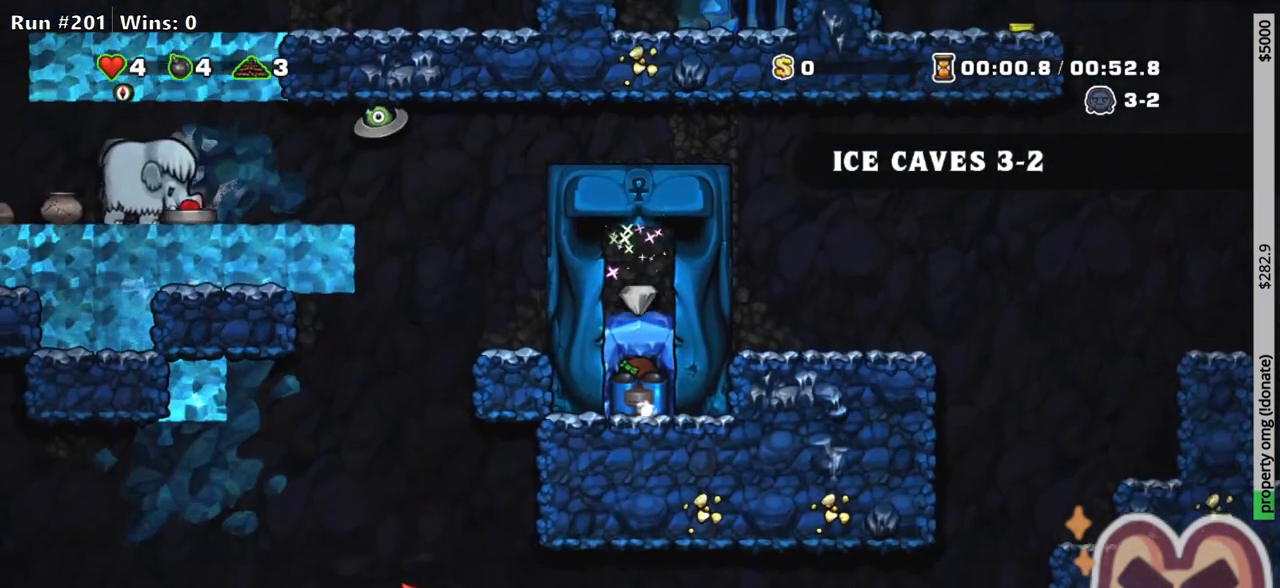
{"keys": [], "events": [[17, "space", "down"], [100, "space", "up"]]}
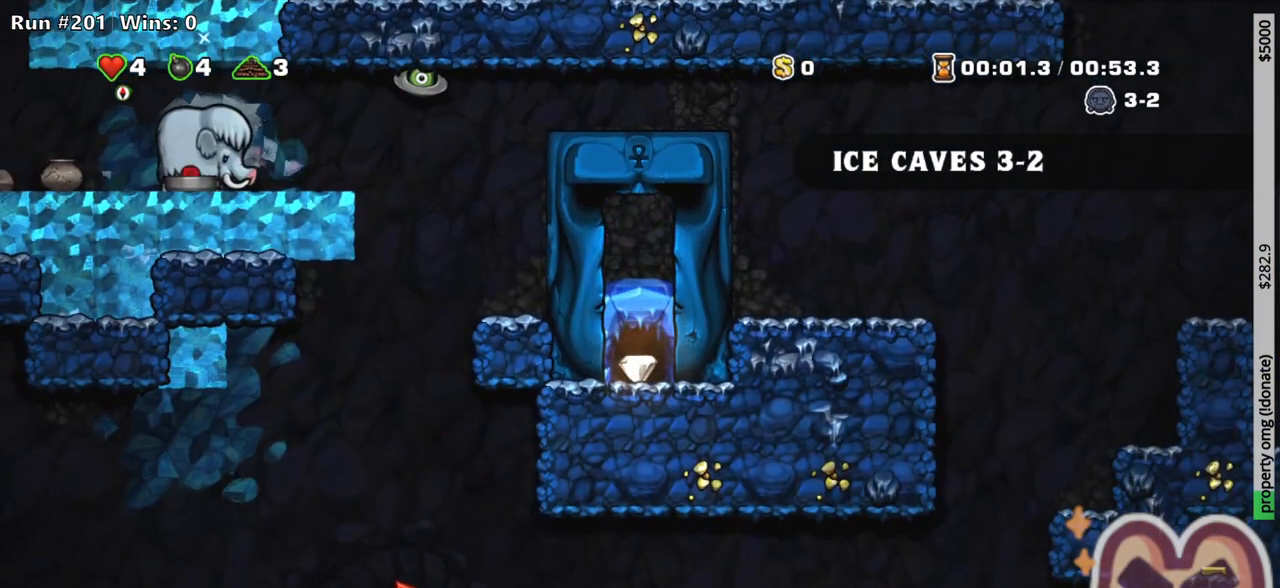
{"keys": [], "events": []}
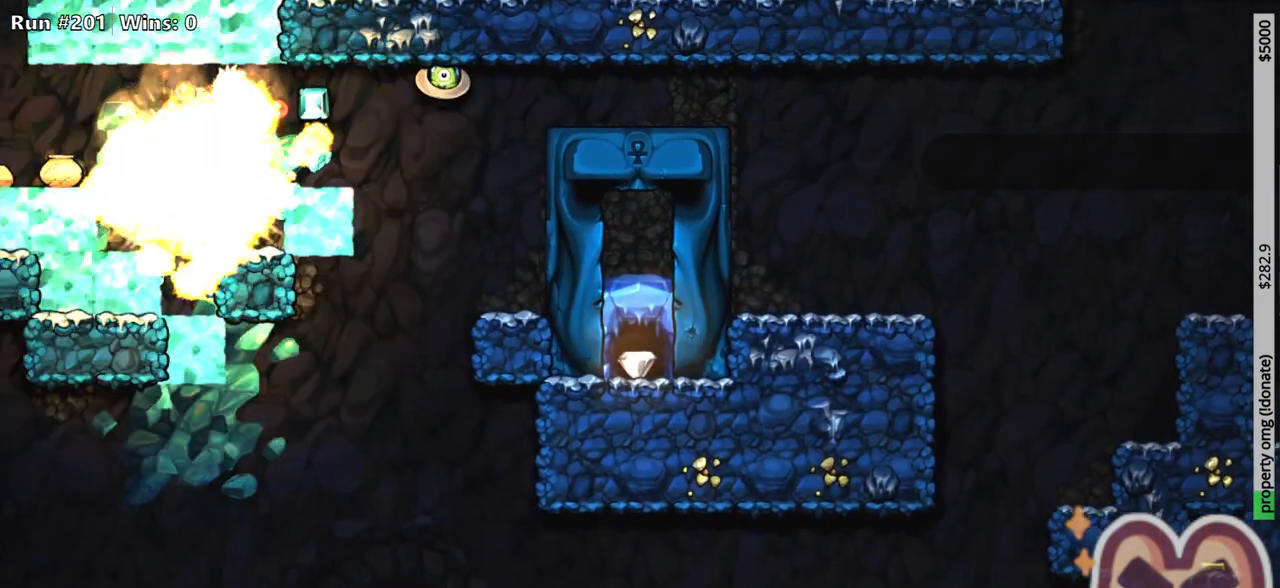
{"keys": [], "events": []}
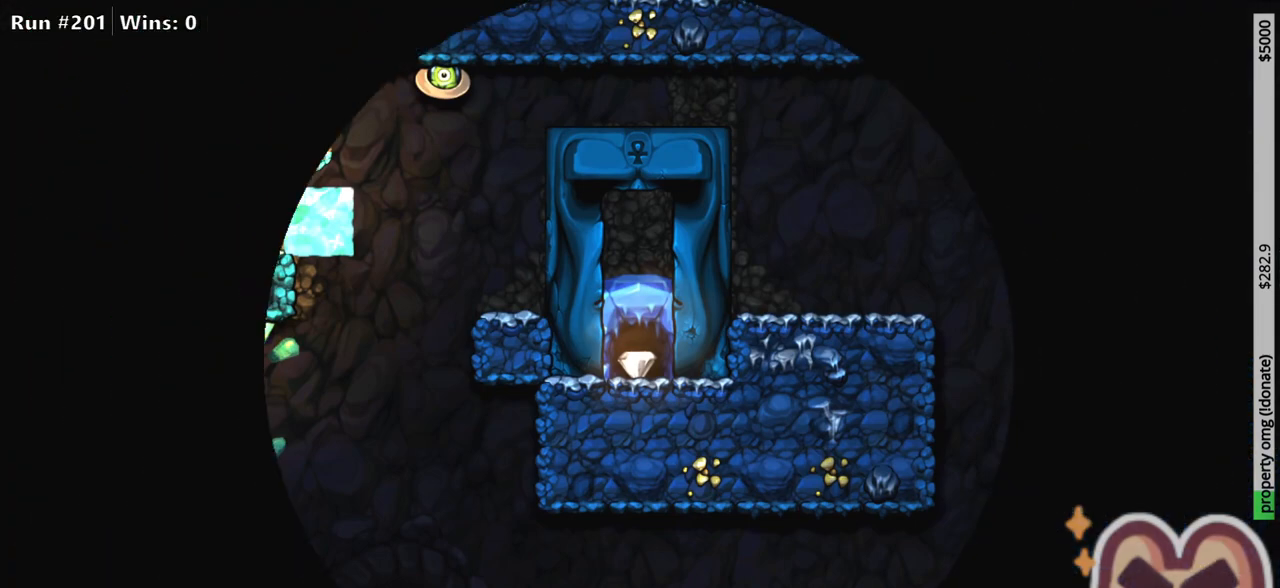
{"keys": [], "events": []}
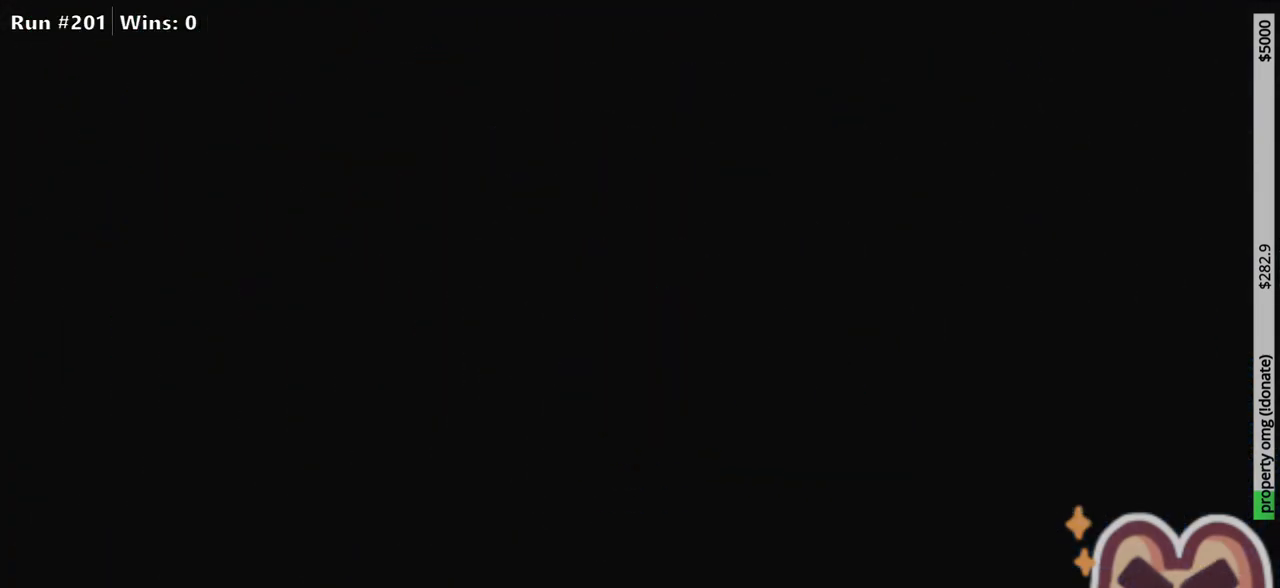
{"keys": [], "events": []}
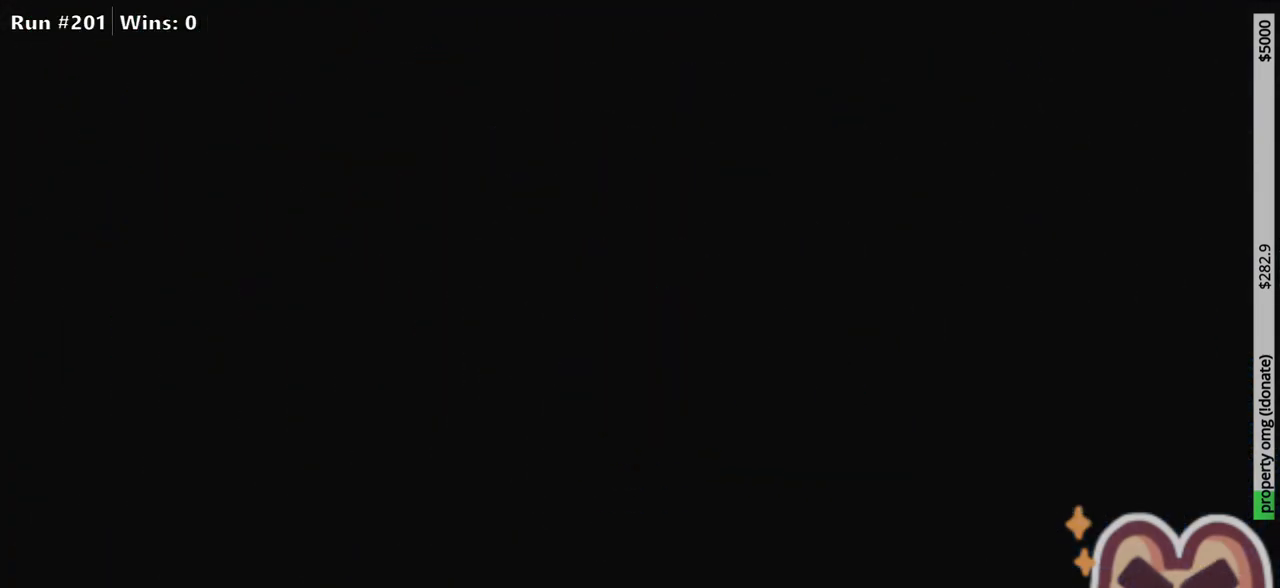
{"keys": [], "events": []}